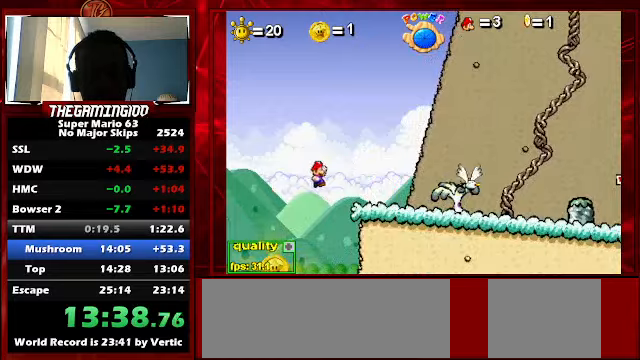
Gameplay with keyboard; each line is a JSON object with the keys held at the frame after it. "events" lists presses ("down") and releases ("up") of "c", "down", "left", "minus", "p", "right", "semicolon", "shift_l", "shift_r", "up", "x" and "z" between this image and that frame as [ms after this image, input, new state], when the widget could be followed in between. No other keys are recorded. Mouse input is not recorded.
{"keys": [], "events": [[200, "left", "down"], [466, "left", "up"]]}
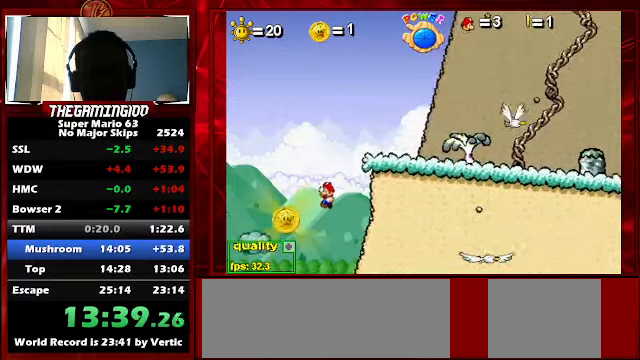
{"keys": ["c", "p"], "events": [[133, "left", "down"], [233, "left", "up"], [400, "c", "down"], [400, "p", "down"]]}
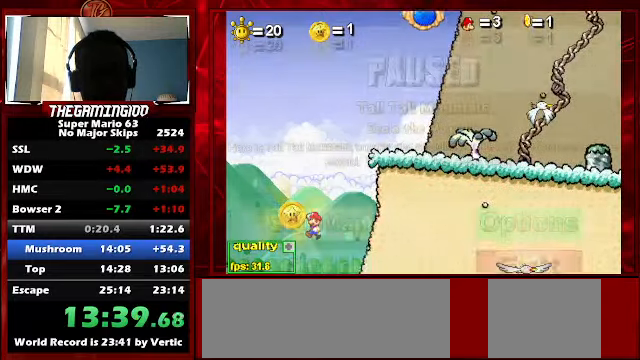
{"keys": ["c", "p", "up"], "events": [[33, "up", "down"], [100, "p", "up"], [133, "p", "down"]]}
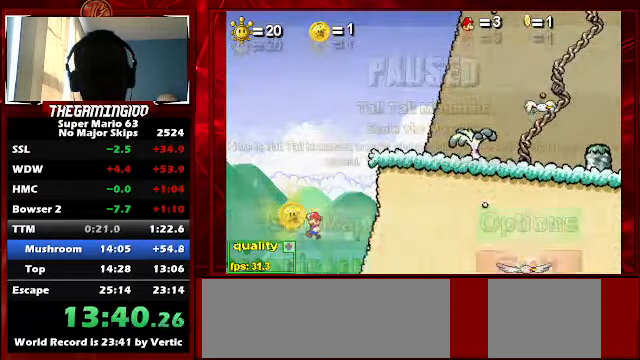
{"keys": ["c", "up"], "events": [[66, "p", "up"], [100, "p", "down"], [500, "p", "up"]]}
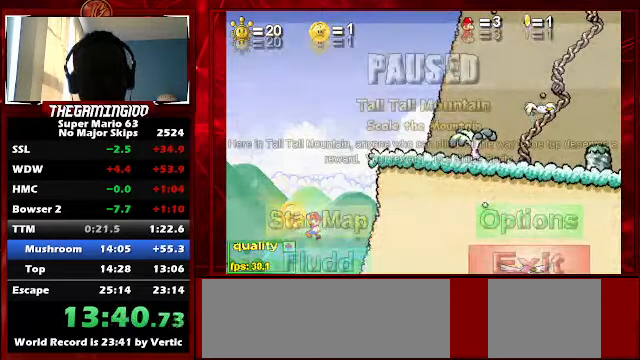
{"keys": ["c", "p", "up"], "events": [[33, "p", "down"], [400, "p", "up"], [466, "p", "down"]]}
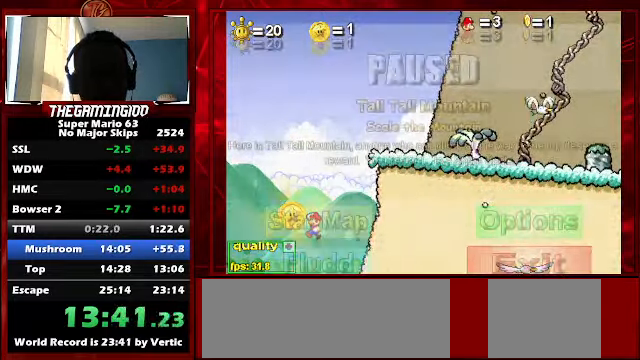
{"keys": ["c", "p", "up"], "events": [[233, "p", "up"], [300, "p", "down"]]}
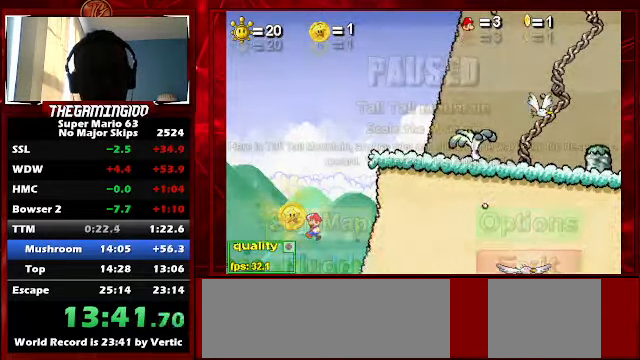
{"keys": ["c", "p", "up"], "events": [[66, "p", "up"], [100, "p", "down"], [433, "p", "up"], [466, "p", "down"]]}
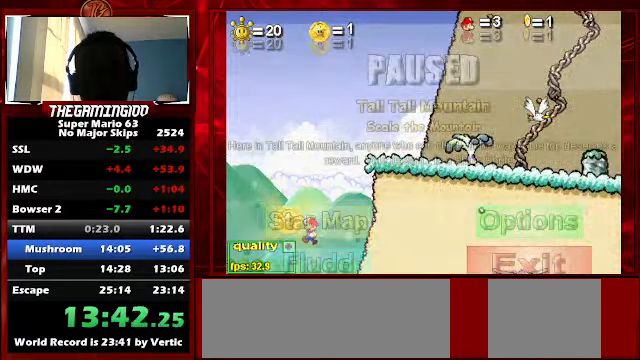
{"keys": ["c", "up"], "events": [[200, "p", "up"], [266, "p", "down"], [500, "p", "up"]]}
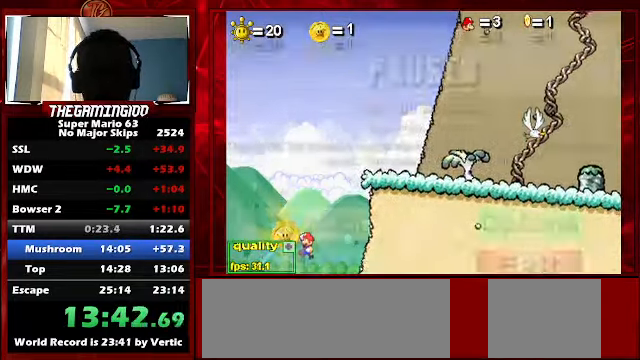
{"keys": ["c", "p", "up"], "events": [[33, "p", "down"], [366, "p", "up"], [466, "p", "down"]]}
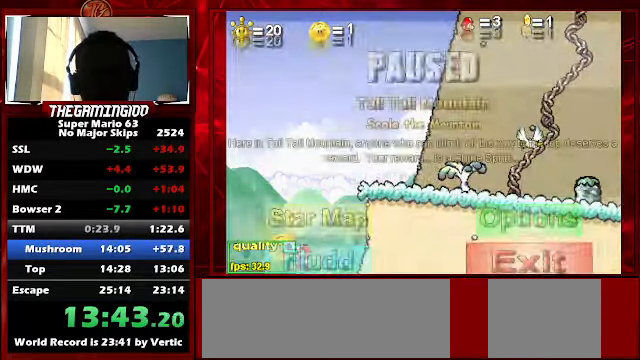
{"keys": ["c", "right", "up"], "events": [[66, "p", "up"], [166, "right", "down"]]}
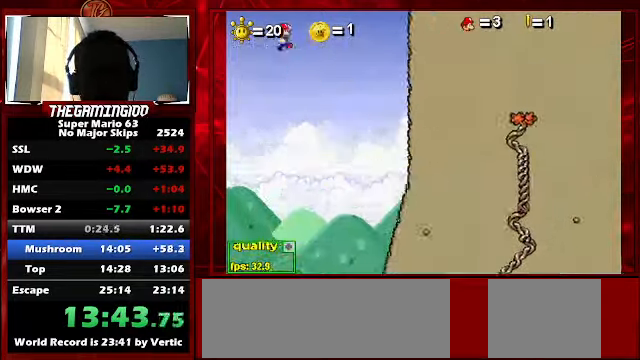
{"keys": ["c", "up"], "events": [[66, "right", "up"]]}
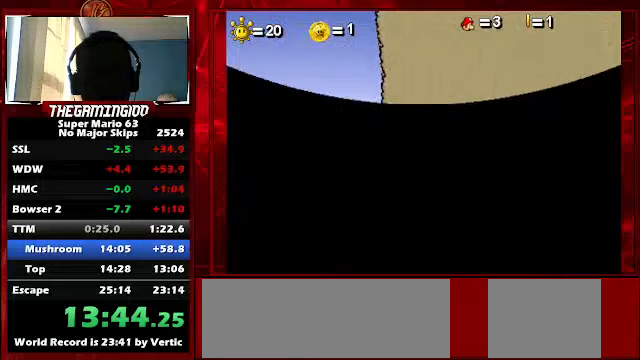
{"keys": ["c", "left", "up"], "events": [[100, "left", "down"], [234, "up", "up"], [367, "up", "down"], [434, "up", "up"], [500, "up", "down"]]}
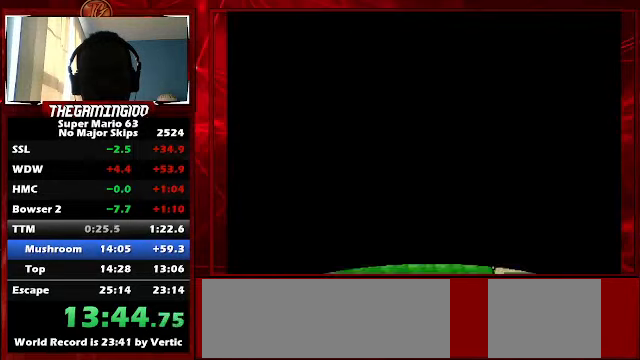
{"keys": ["left", "up"], "events": [[67, "up", "up"], [100, "up", "down"], [134, "c", "up"], [200, "up", "up"], [234, "up", "down"], [300, "up", "up"], [400, "up", "down"], [434, "up", "up"], [467, "up", "down"]]}
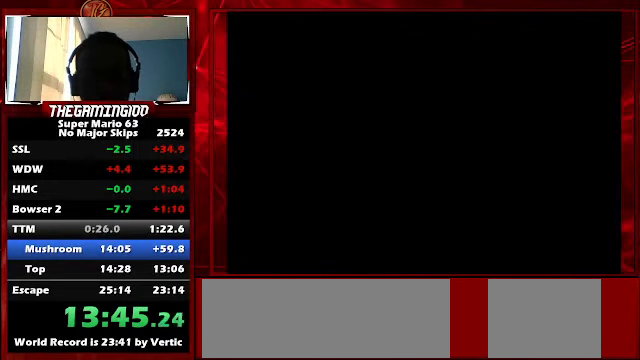
{"keys": ["down", "left"], "events": [[67, "up", "up"], [334, "up", "down"], [434, "down", "down"], [434, "up", "up"]]}
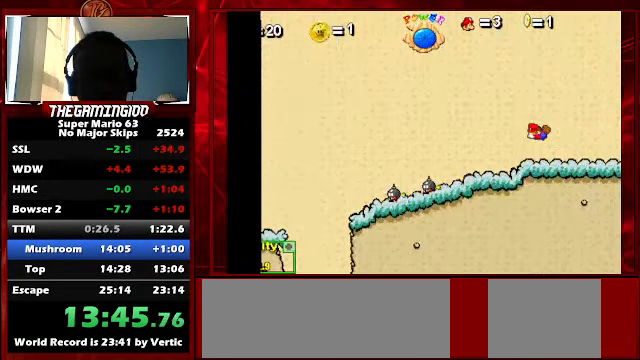
{"keys": [], "events": [[34, "left", "up"], [34, "right", "down"], [100, "down", "up"], [434, "right", "up"]]}
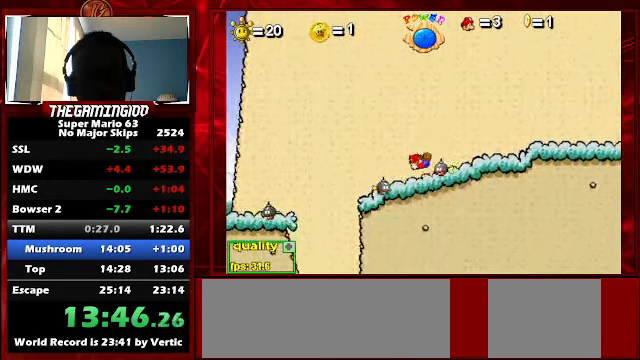
{"keys": ["right"], "events": [[100, "up", "down"], [300, "up", "up"], [334, "right", "down"]]}
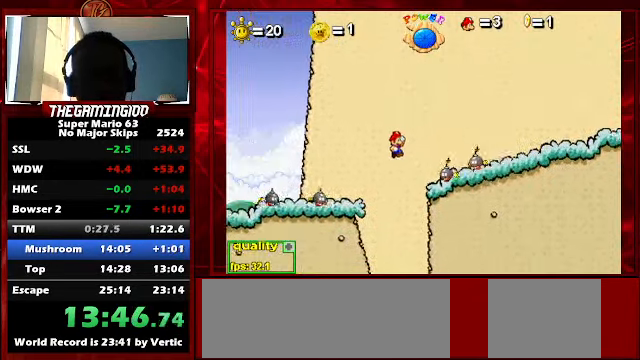
{"keys": ["down", "right"], "events": [[434, "down", "down"]]}
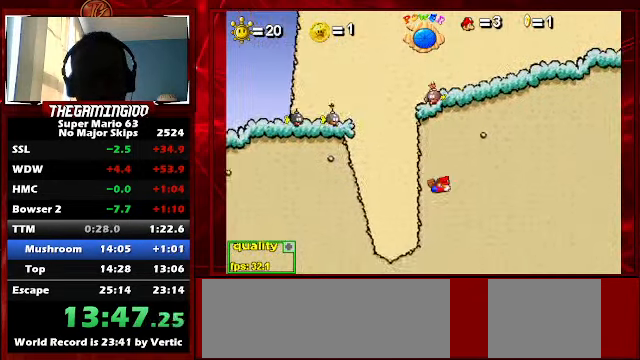
{"keys": ["right", "up"], "events": [[34, "down", "up"], [134, "up", "down"]]}
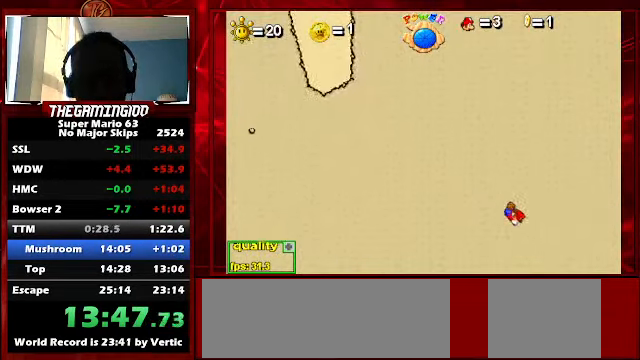
{"keys": ["right", "up"], "events": []}
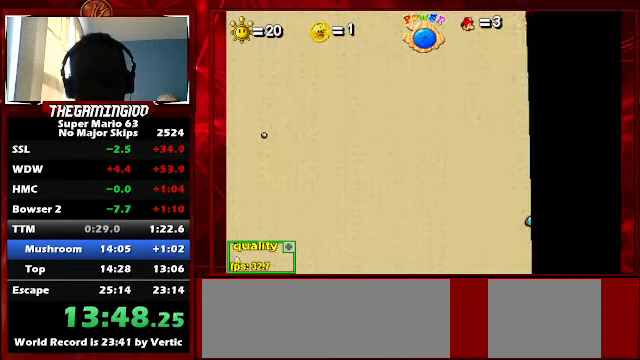
{"keys": [], "events": [[34, "up", "up"], [67, "right", "up"]]}
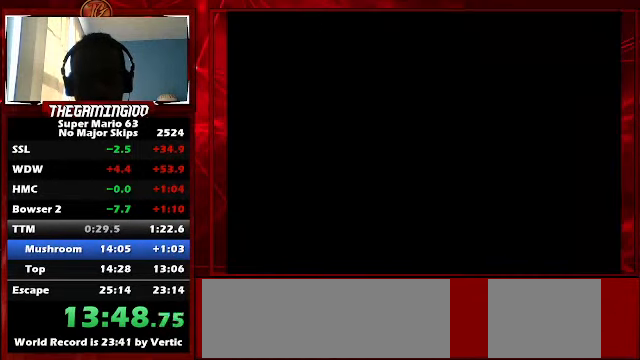
{"keys": ["minus"], "events": [[34, "minus", "down"], [134, "minus", "up"], [234, "minus", "down"], [267, "minus", "up"], [367, "minus", "down"], [467, "minus", "up"], [500, "minus", "down"]]}
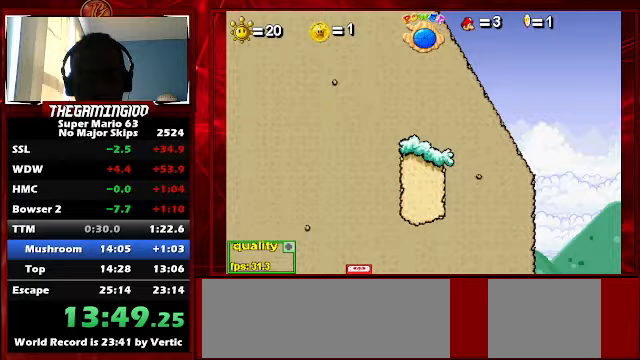
{"keys": [], "events": [[100, "minus", "up"], [333, "minus", "down"], [367, "minus", "up"]]}
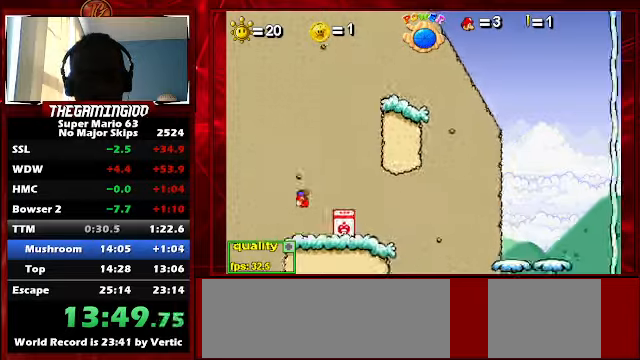
{"keys": ["left"], "events": [[33, "left", "down"], [133, "up", "down"], [500, "up", "up"]]}
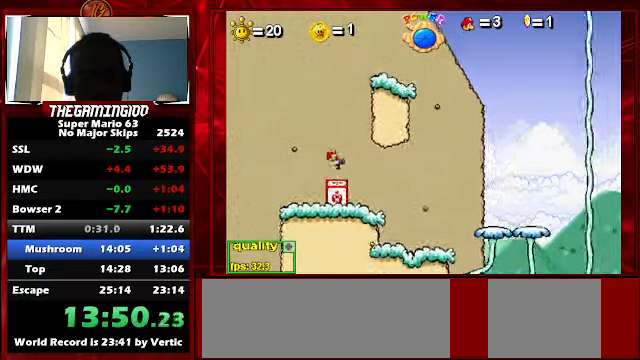
{"keys": [], "events": [[33, "left", "up"], [33, "right", "down"], [333, "right", "up"], [367, "left", "down"], [500, "left", "up"]]}
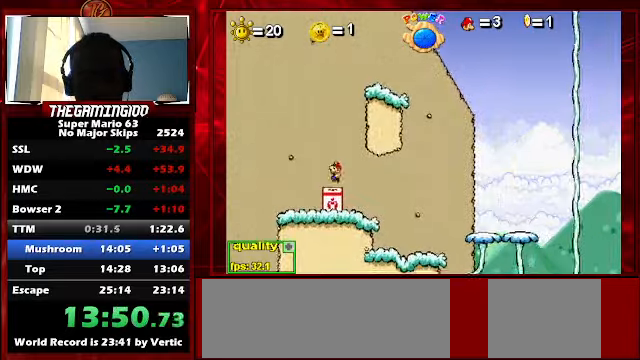
{"keys": ["c"], "events": [[133, "left", "down"], [133, "shift_l", "down"], [233, "shift_l", "up"], [333, "left", "up"], [400, "c", "down"]]}
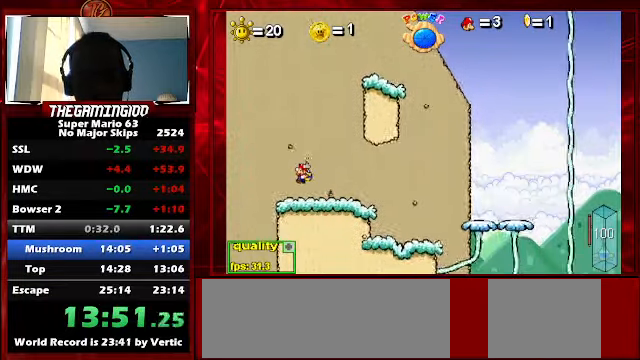
{"keys": ["c", "right"], "events": [[67, "right", "down"], [367, "p", "down"], [500, "p", "up"]]}
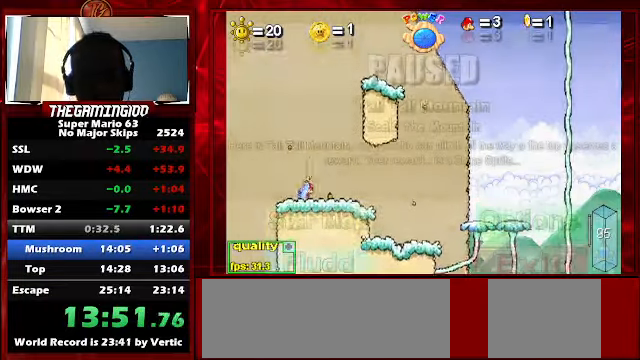
{"keys": ["right", "up"], "events": [[33, "p", "down"], [200, "c", "up"], [200, "p", "up"], [200, "up", "down"]]}
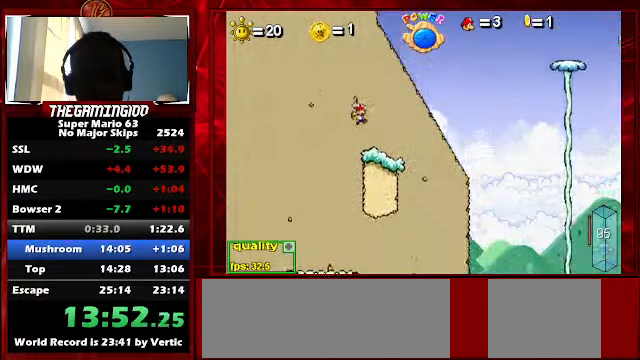
{"keys": ["c", "right", "up"], "events": [[67, "c", "down"]]}
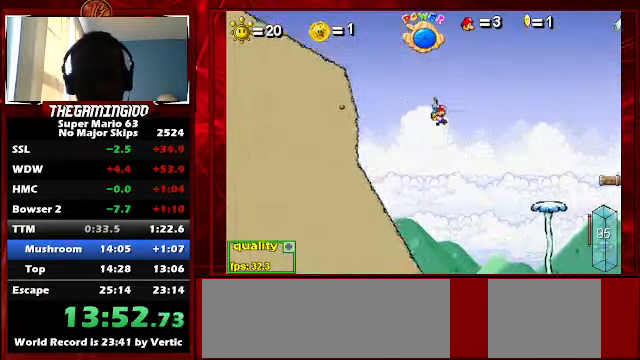
{"keys": ["right", "up"], "events": [[400, "c", "up"]]}